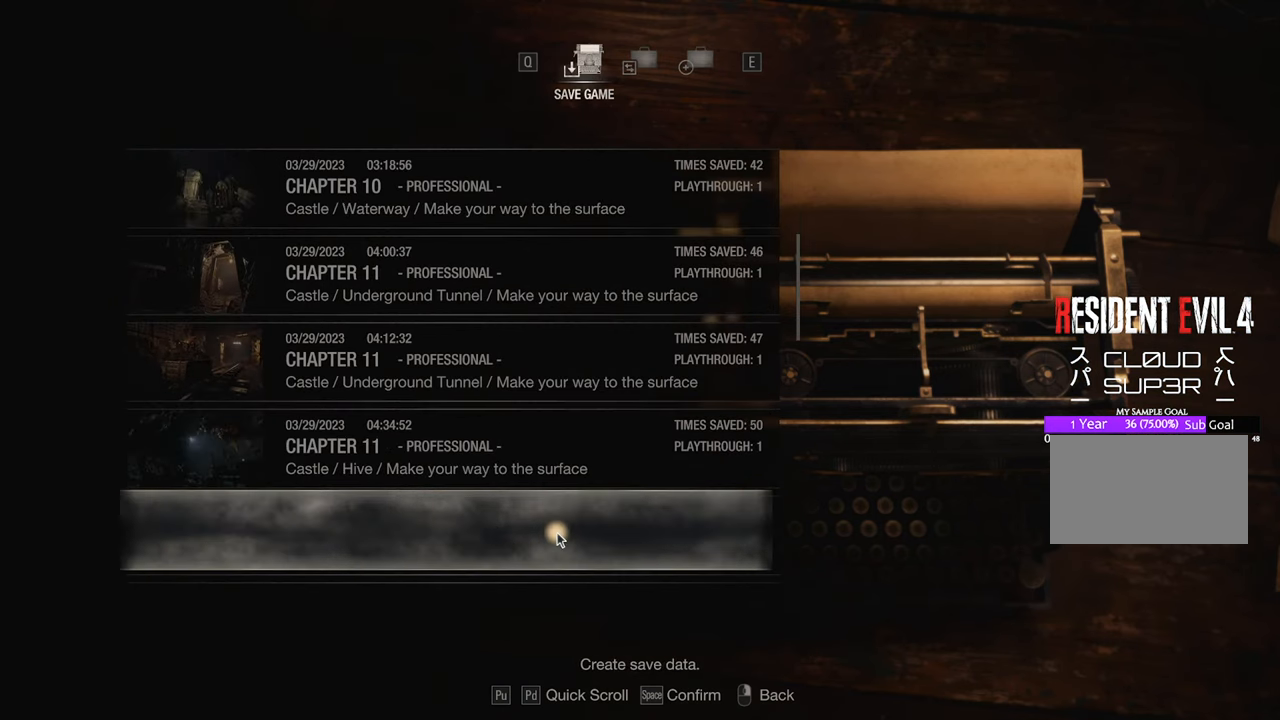
Gameplay with keyboard and mouse; each line is a JSON object with the keys and mouse buttons held at the frame after it. "events" lists presses ("down") and releases ("up") of "1", "2", "3", "4", "5", "a", "b", "c", "caps_lock", "ctrl", "d", "e", "f", "g", "q", "r", "s", "shift", "space", "t", "tab", "tilde", "v", "w", "x", "z", "mouse_left", "mouse_wheel" and "mouse_right" between this image and that frame as [ms after this image, input, new state], when the widget could be followed in between. "mouse_left", "mouse_wheel", "mouse_right" = the "left", "wheel", "right" buttons of the "mouse" list. No other keys are recorded. "wheel" means that the mouse wheel is clicked or scrolled. Not read: mouse_move.
{"keys": [], "mouse": [], "events": [[83, "mouse_left", "down"], [133, "mouse_left", "up"]]}
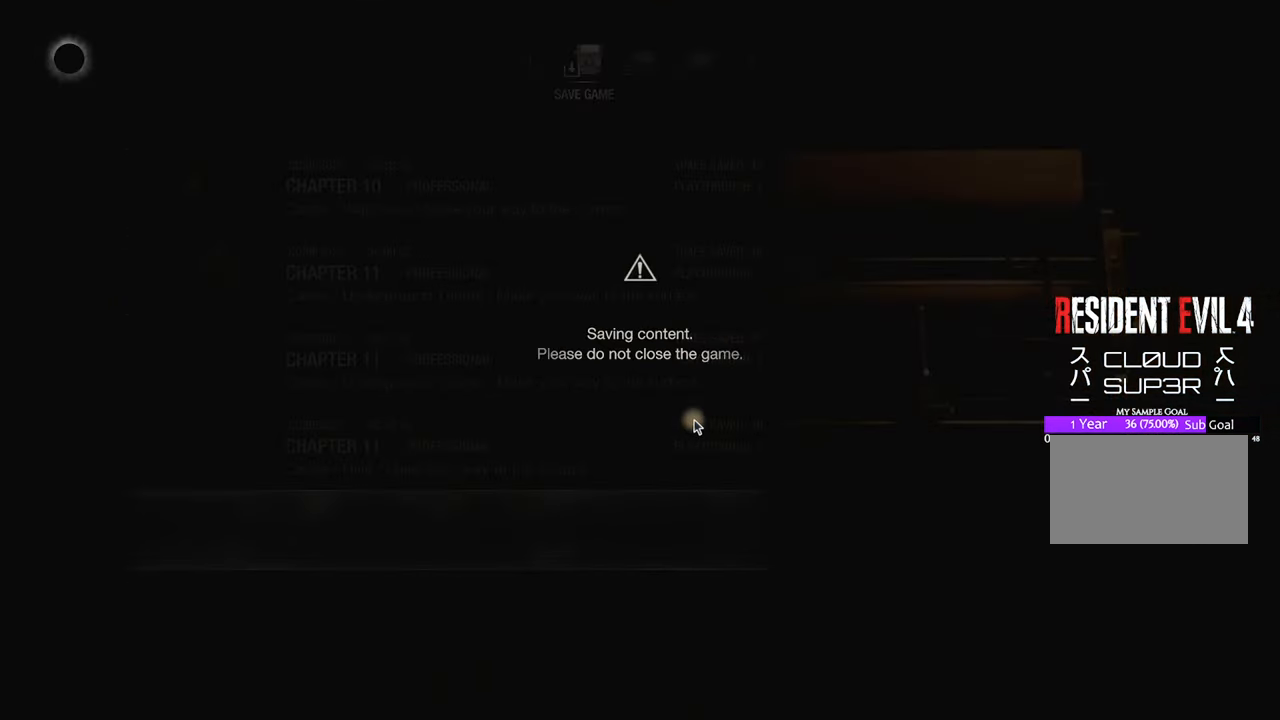
{"keys": [], "mouse": [], "events": []}
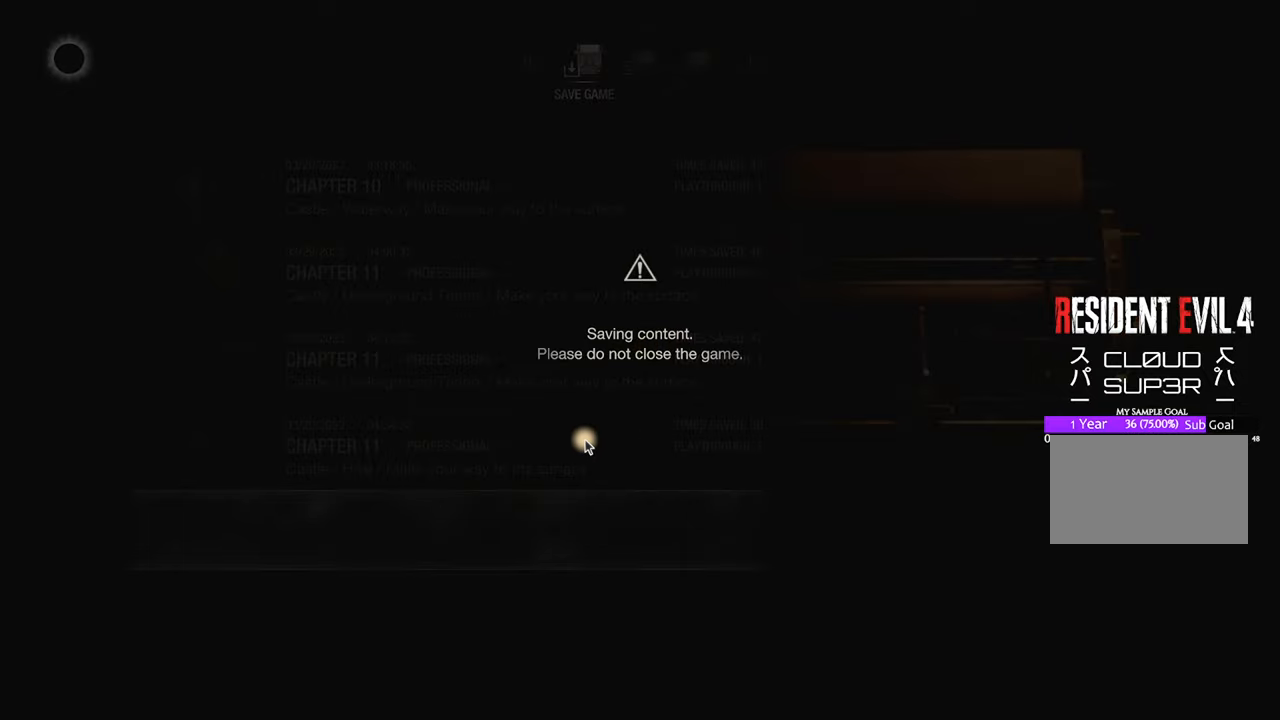
{"keys": [], "mouse": [], "events": []}
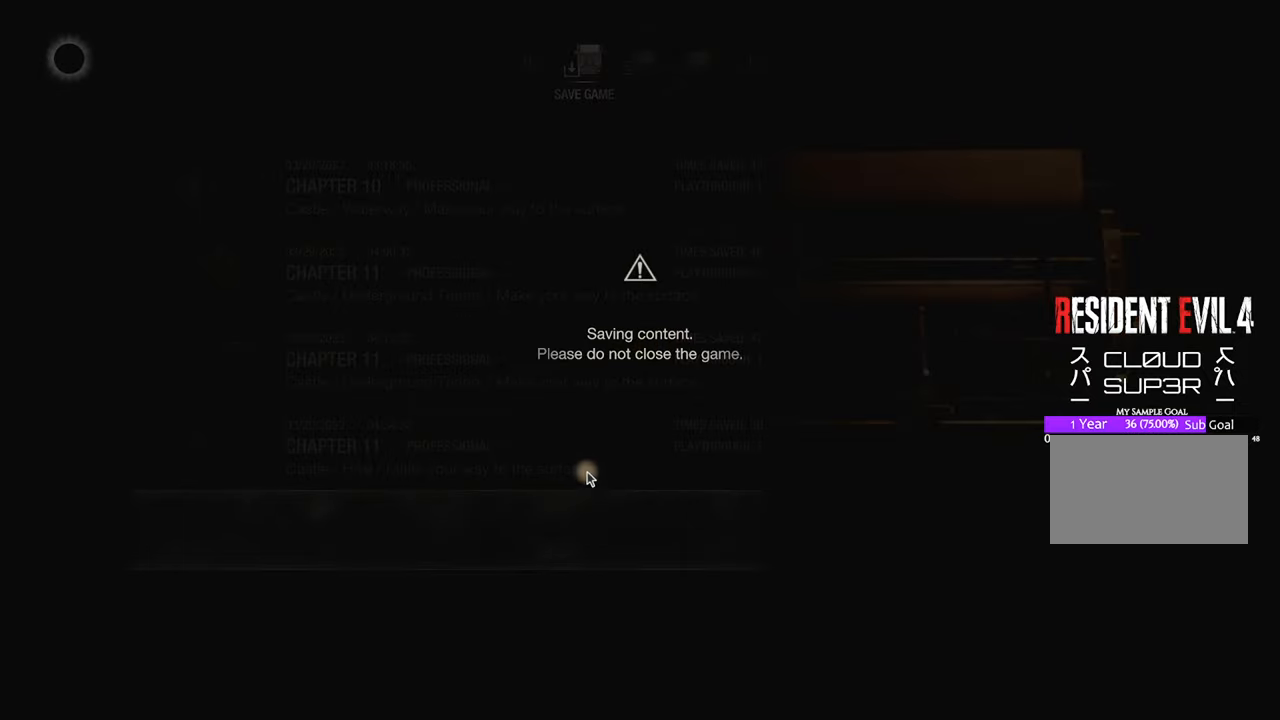
{"keys": [], "mouse": [], "events": []}
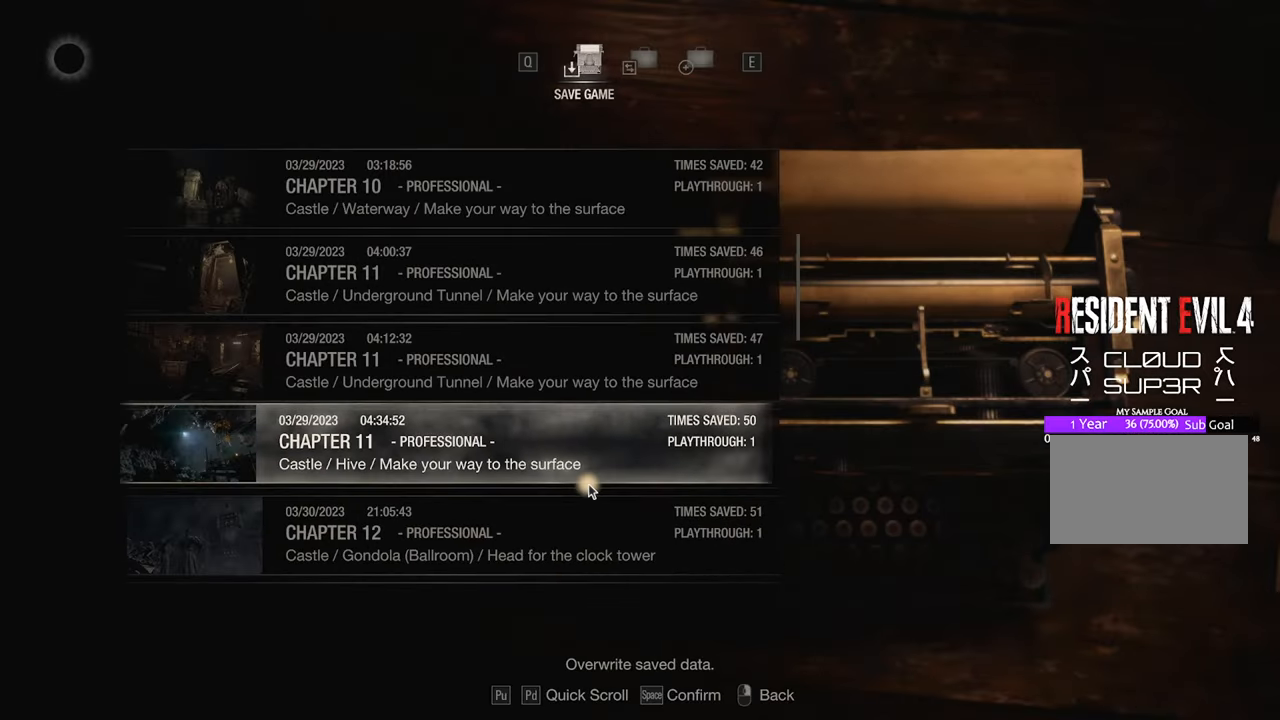
{"keys": [], "mouse": ["wheel"], "events": [[417, "mouse_wheel", "down"]]}
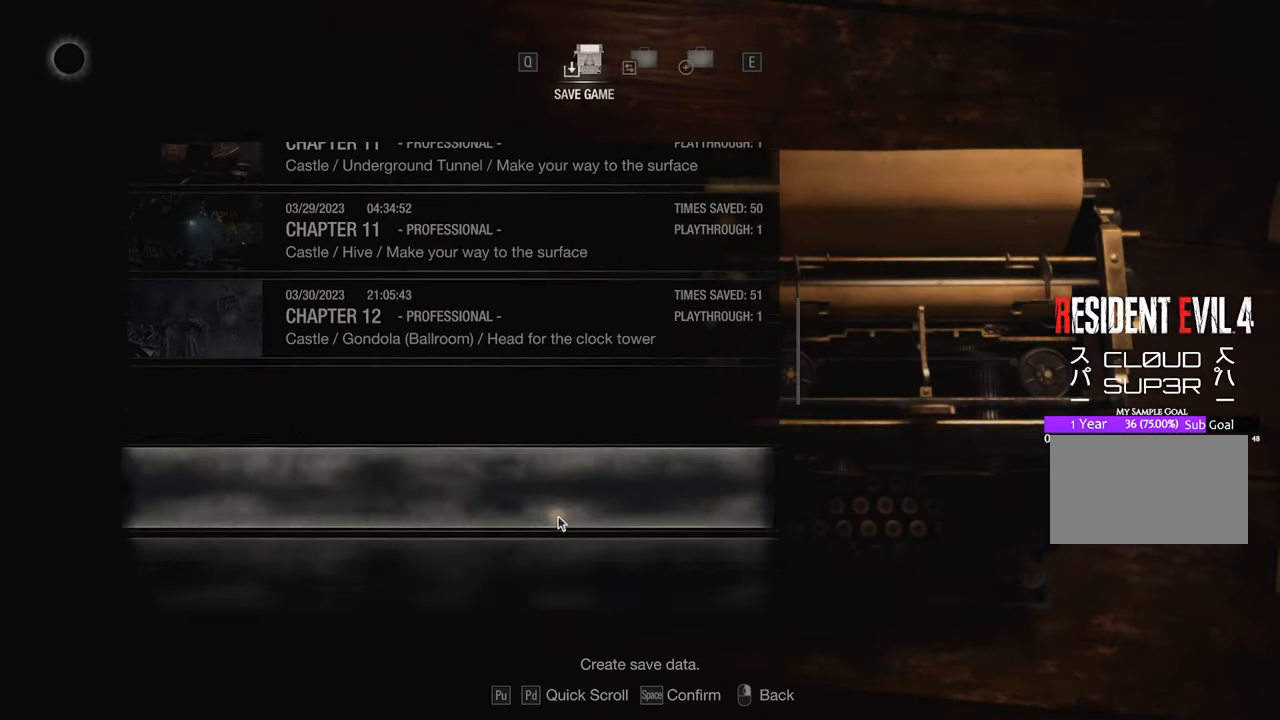
{"keys": [], "mouse": [], "events": [[17, "mouse_wheel", "up"], [350, "mouse_right", "down"], [433, "mouse_right", "up"]]}
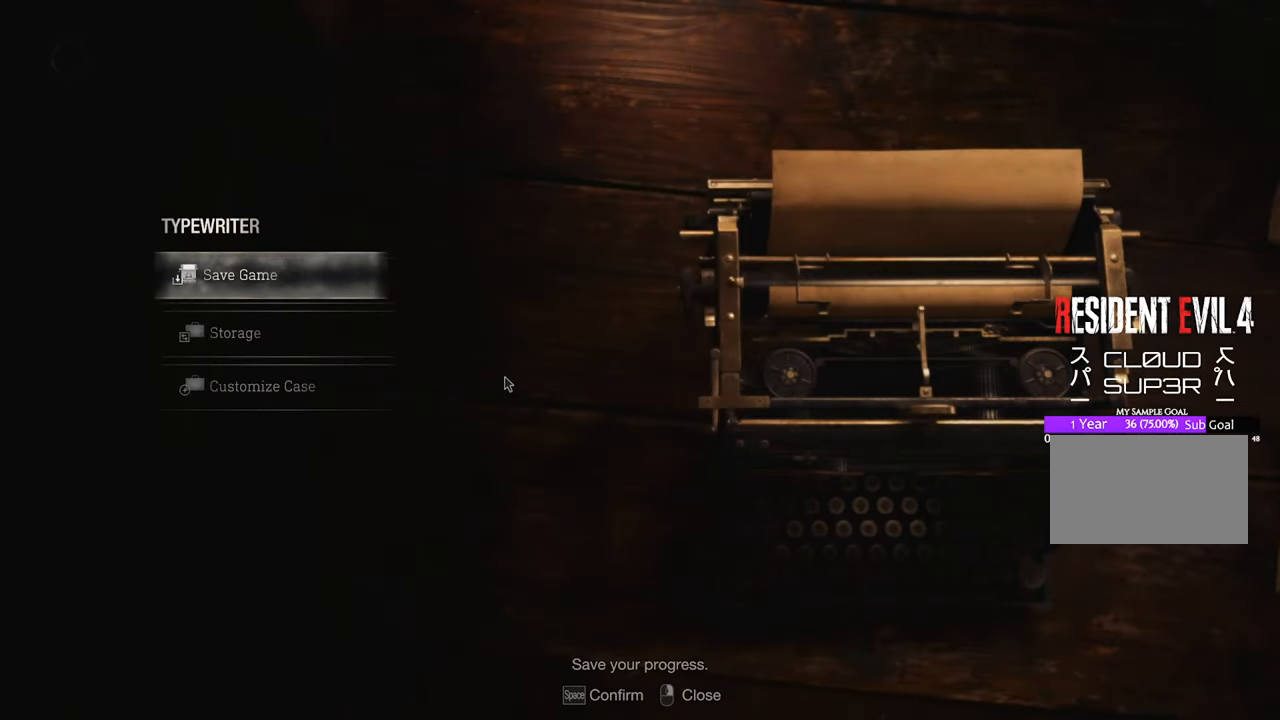
{"keys": [], "mouse": [], "events": [[317, "mouse_right", "down"], [350, "mouse_right", "up"]]}
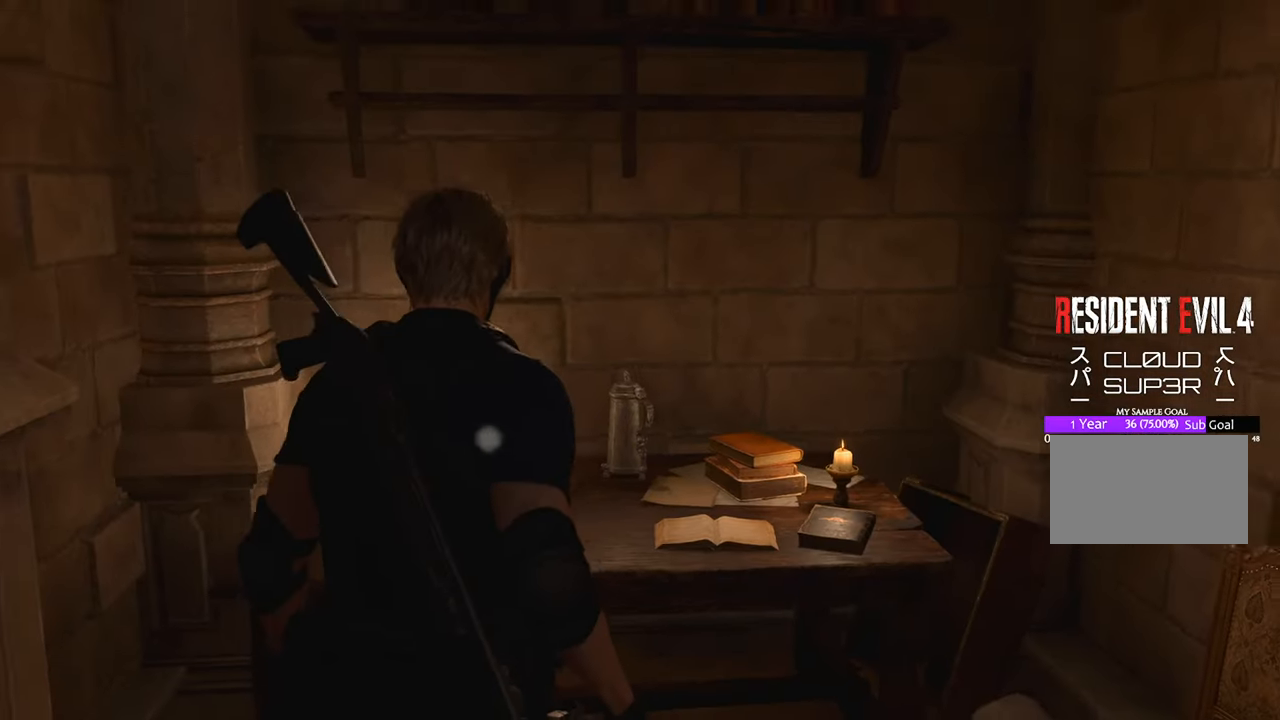
{"keys": ["a"], "mouse": [], "events": [[233, "s", "down"], [367, "a", "down"], [467, "s", "up"]]}
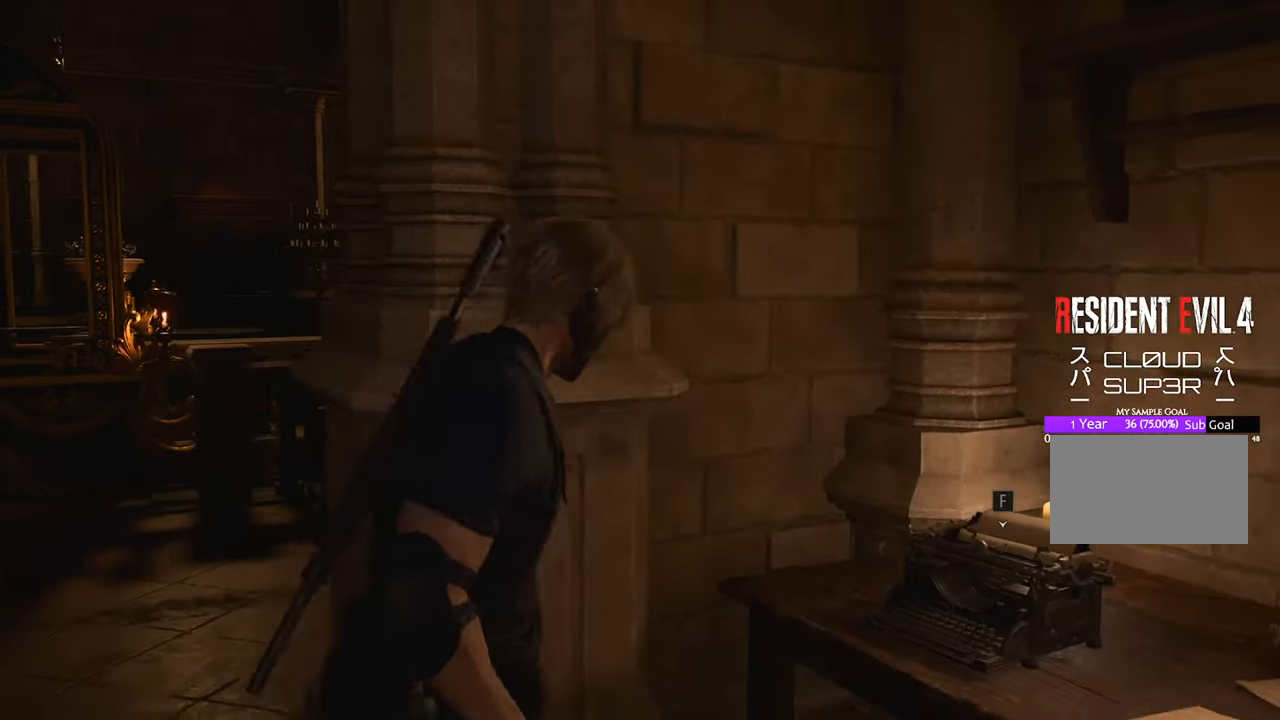
{"keys": [], "mouse": [], "events": [[17, "a", "up"], [100, "tab", "down"], [200, "tab", "up"]]}
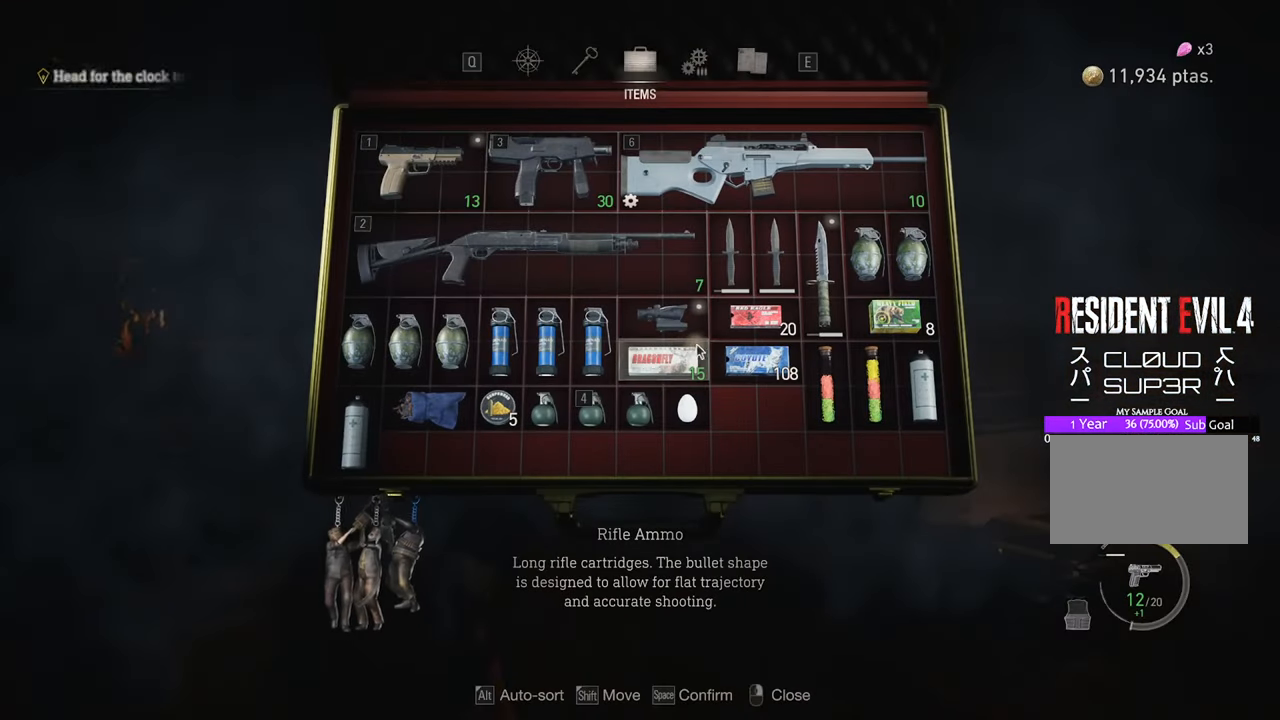
{"keys": [], "mouse": [], "events": []}
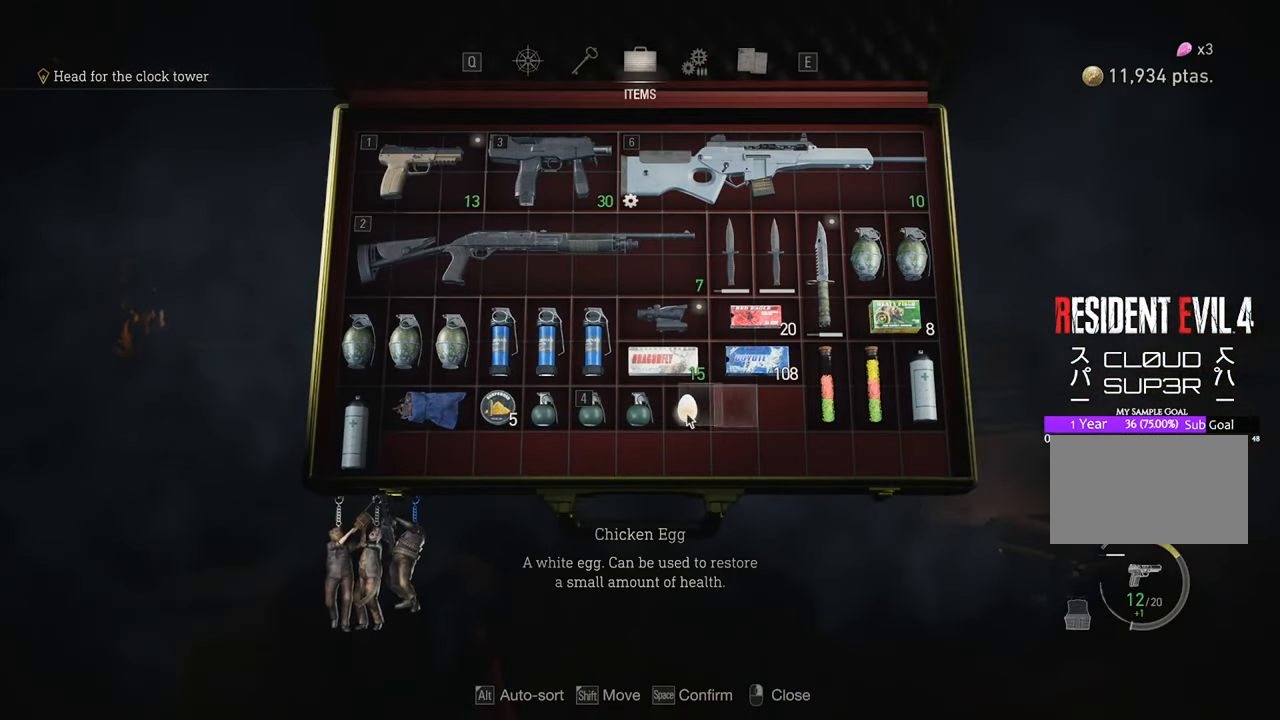
{"keys": ["tab"], "mouse": [], "events": [[483, "tab", "down"]]}
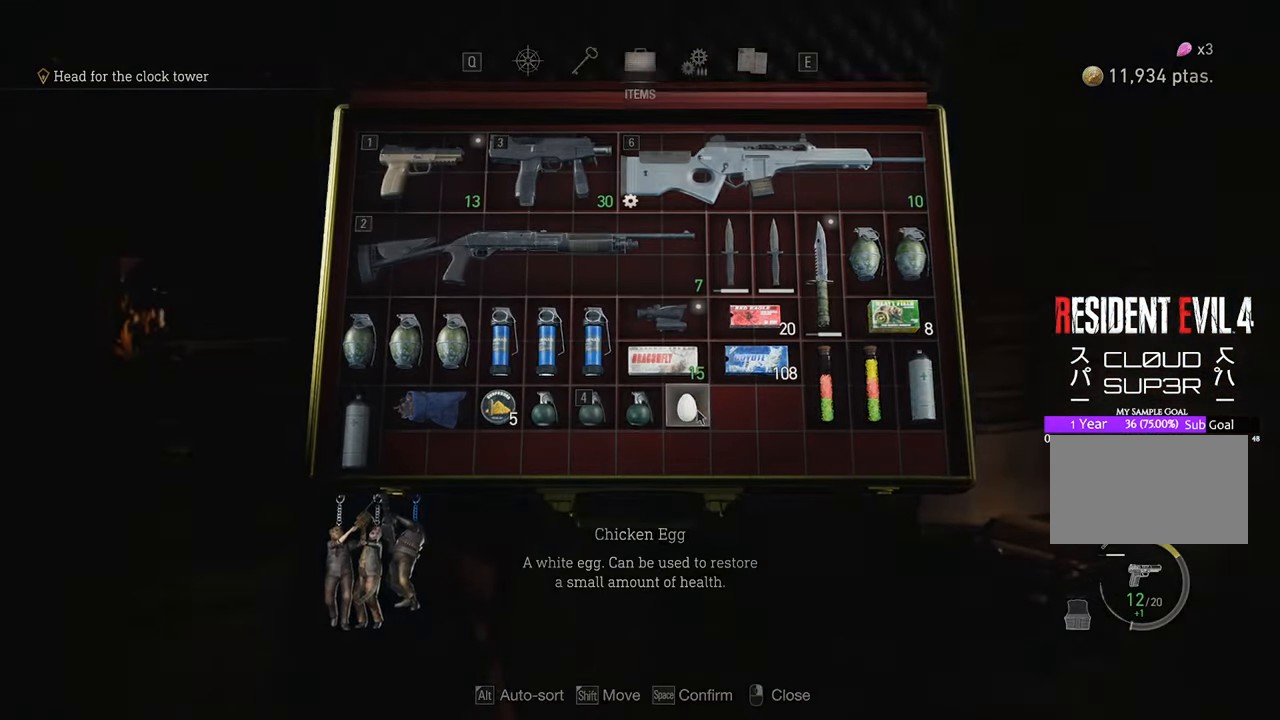
{"keys": ["shift", "w"], "mouse": [], "events": [[17, "tab", "up"], [217, "w", "down"], [300, "a", "down"], [350, "shift", "down"], [483, "a", "up"]]}
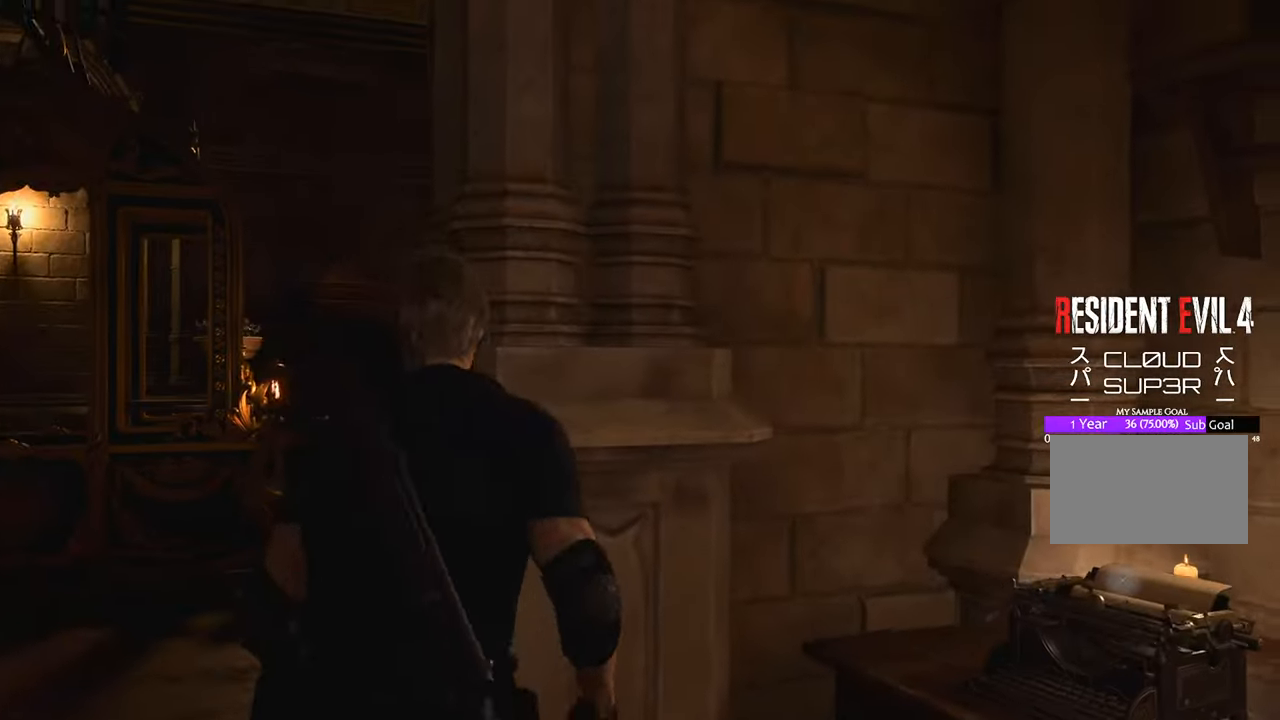
{"keys": ["w"], "mouse": [], "events": [[33, "a", "down"], [133, "shift", "up"], [367, "a", "up"]]}
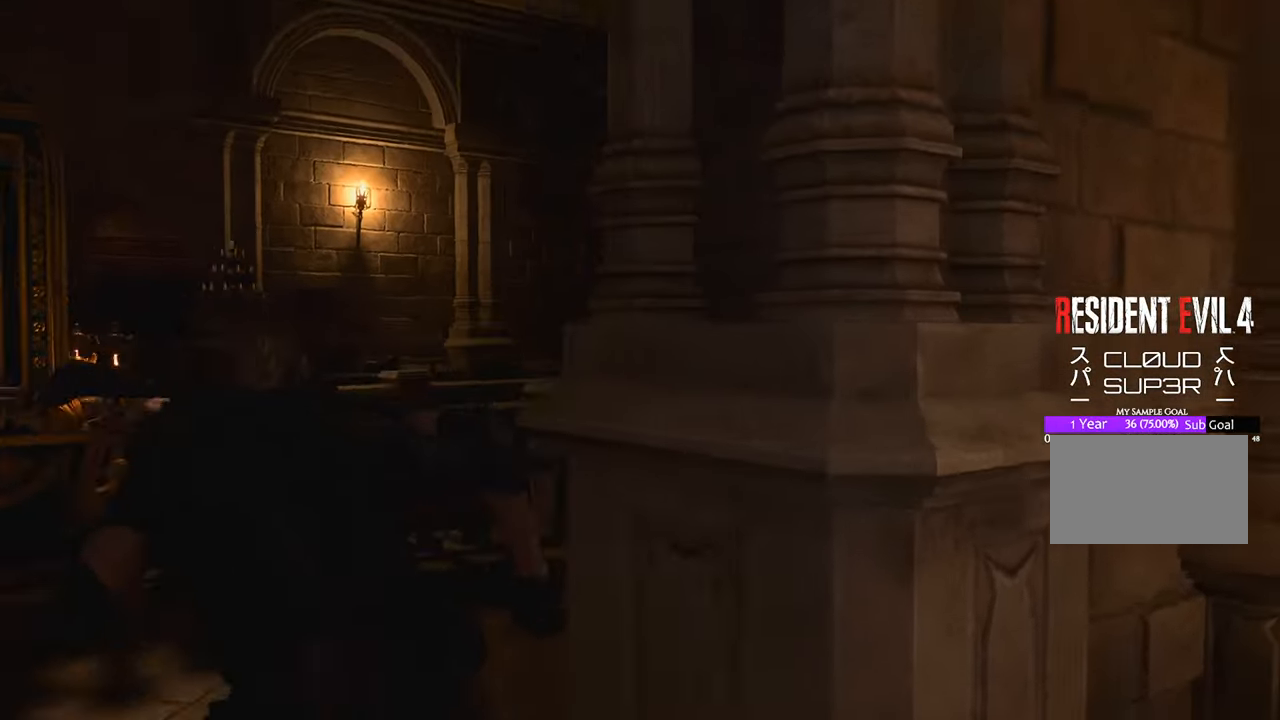
{"keys": ["w"], "mouse": [], "events": []}
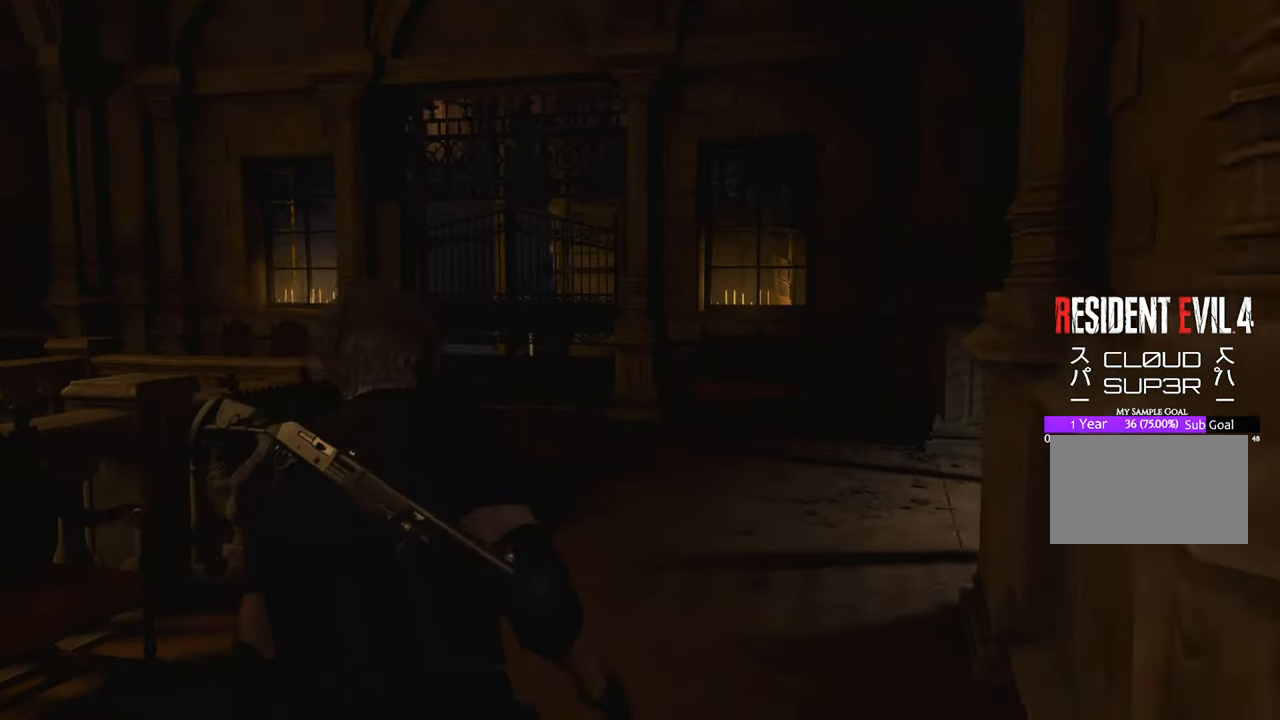
{"keys": ["w"], "mouse": [], "events": []}
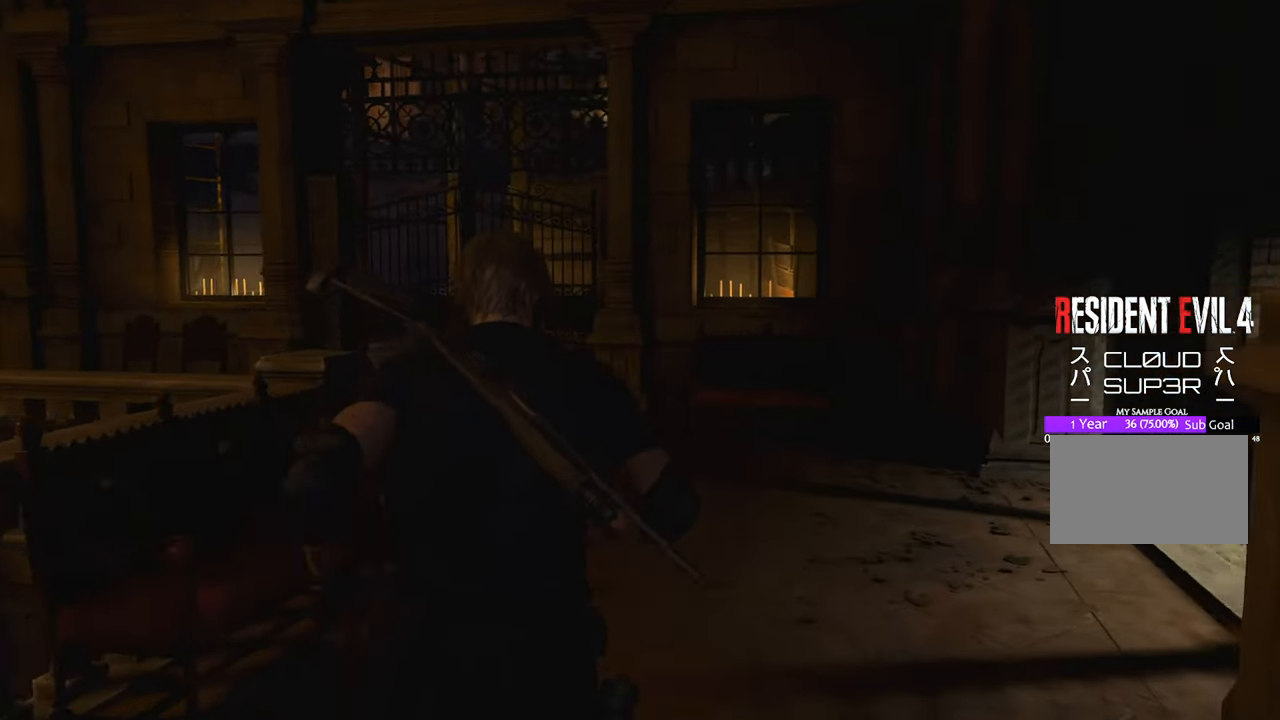
{"keys": ["w"], "mouse": [], "events": []}
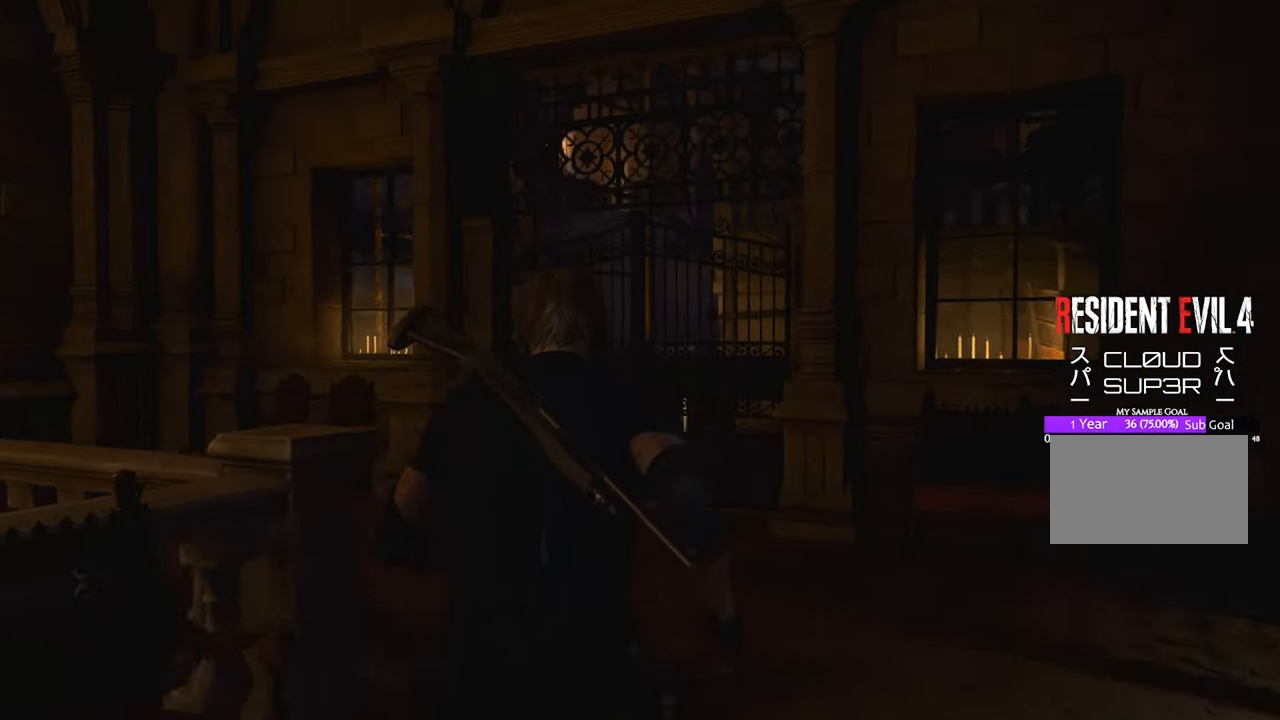
{"keys": ["w"], "mouse": [], "events": []}
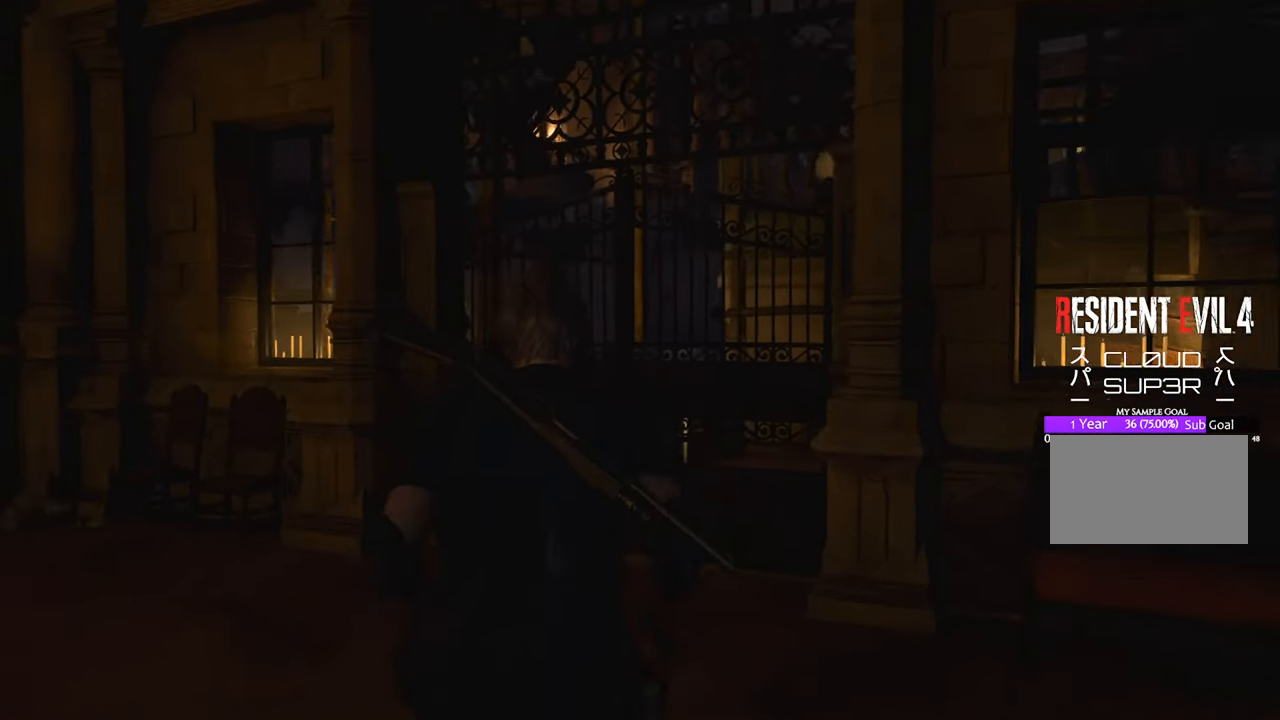
{"keys": ["w"], "mouse": [], "events": []}
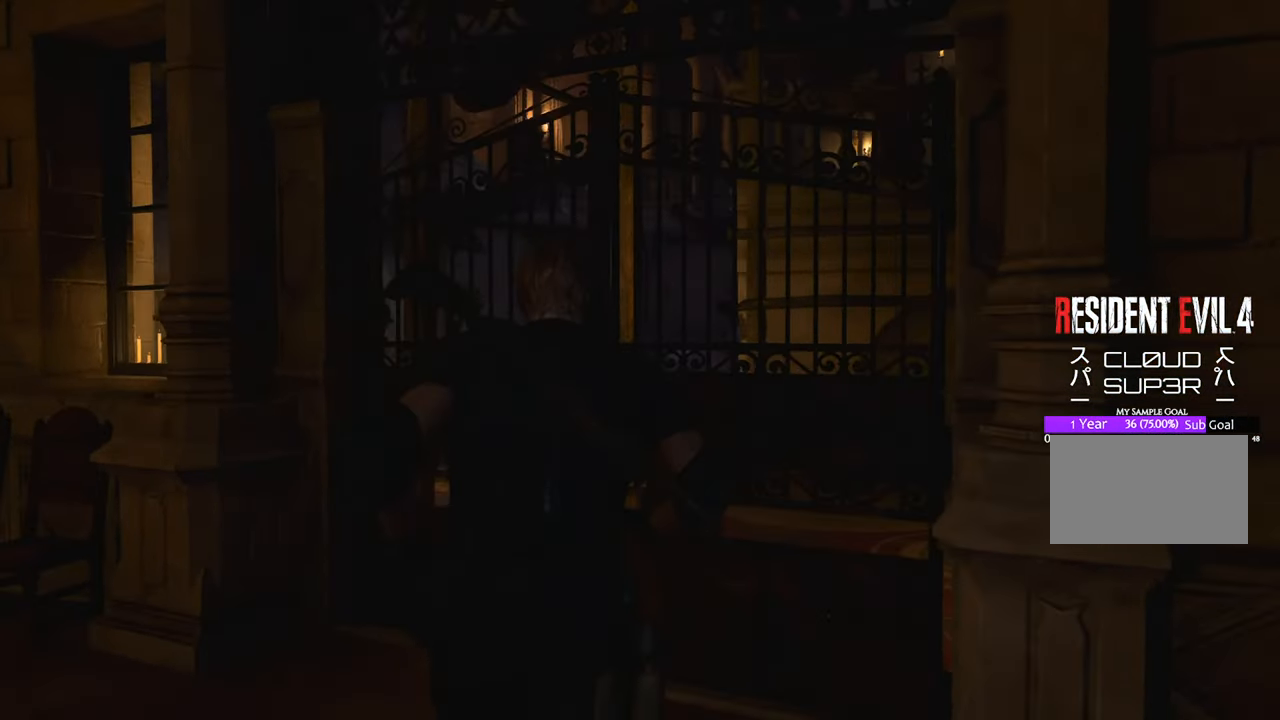
{"keys": ["f", "w"], "mouse": [], "events": [[83, "f", "down"], [217, "f", "up"], [317, "f", "down"], [400, "f", "up"], [500, "f", "down"]]}
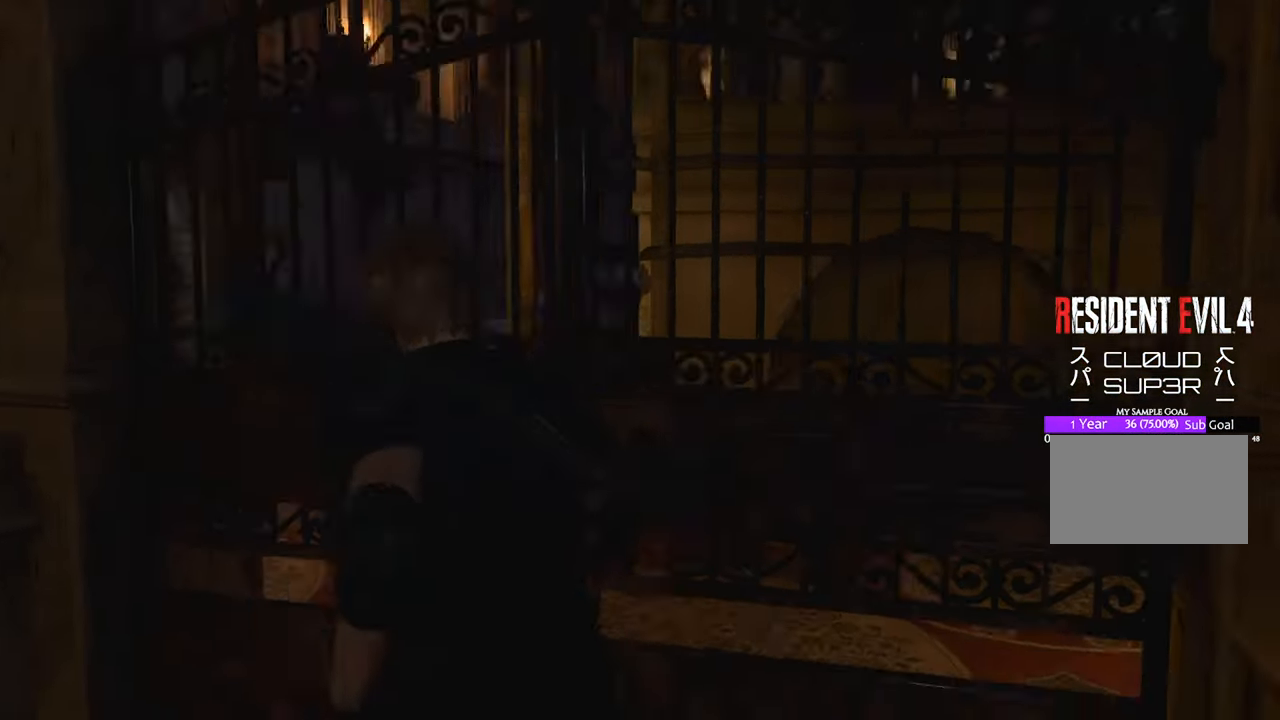
{"keys": ["w"], "mouse": [], "events": [[50, "f", "up"]]}
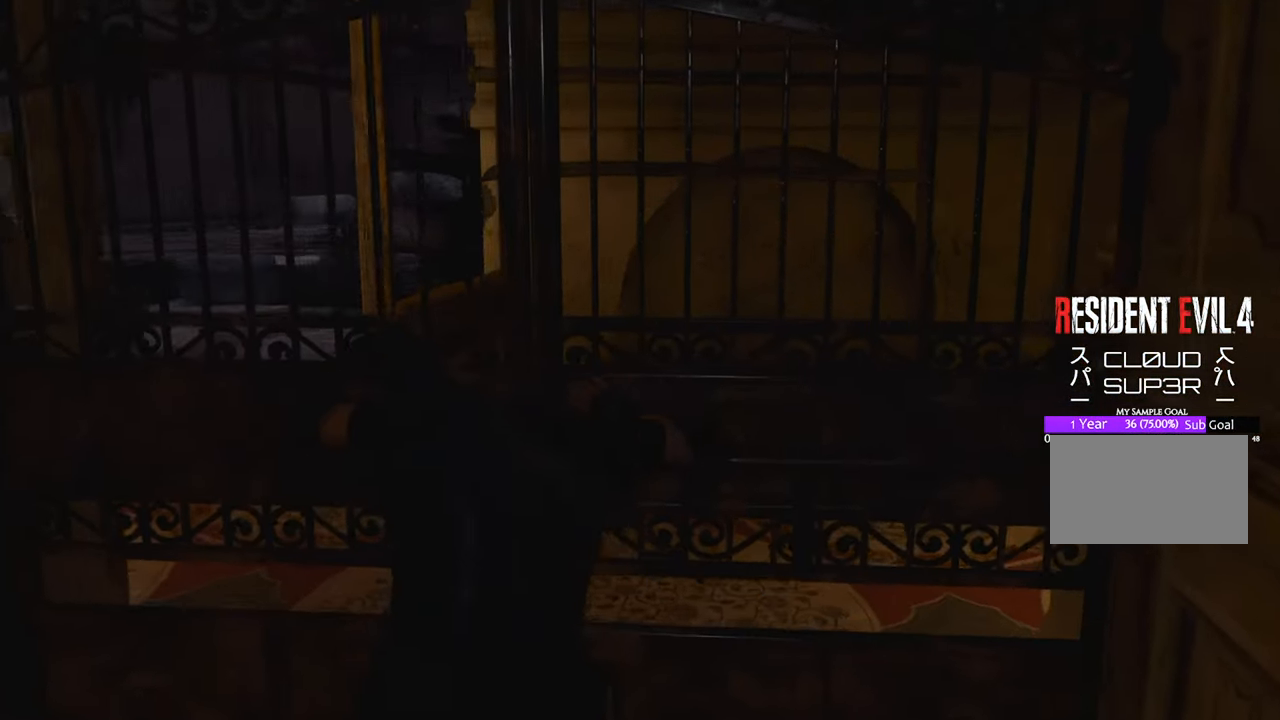
{"keys": ["w"], "mouse": [], "events": []}
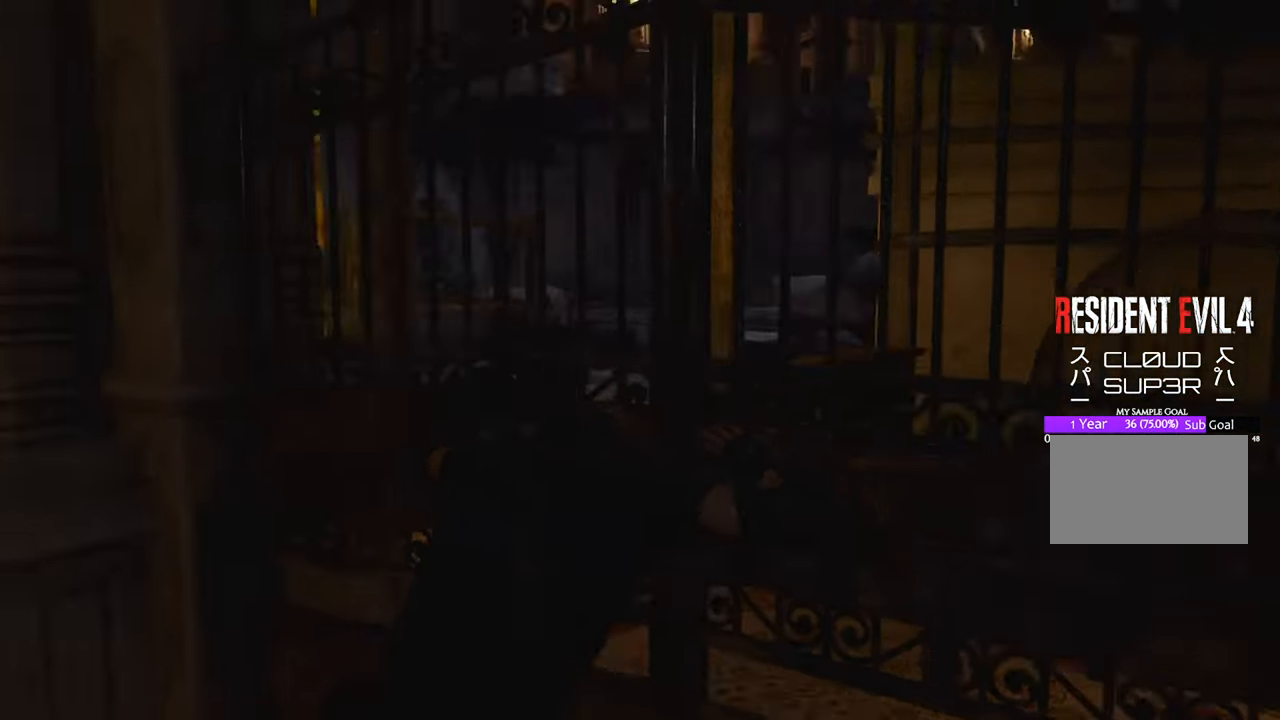
{"keys": ["w"], "mouse": [], "events": []}
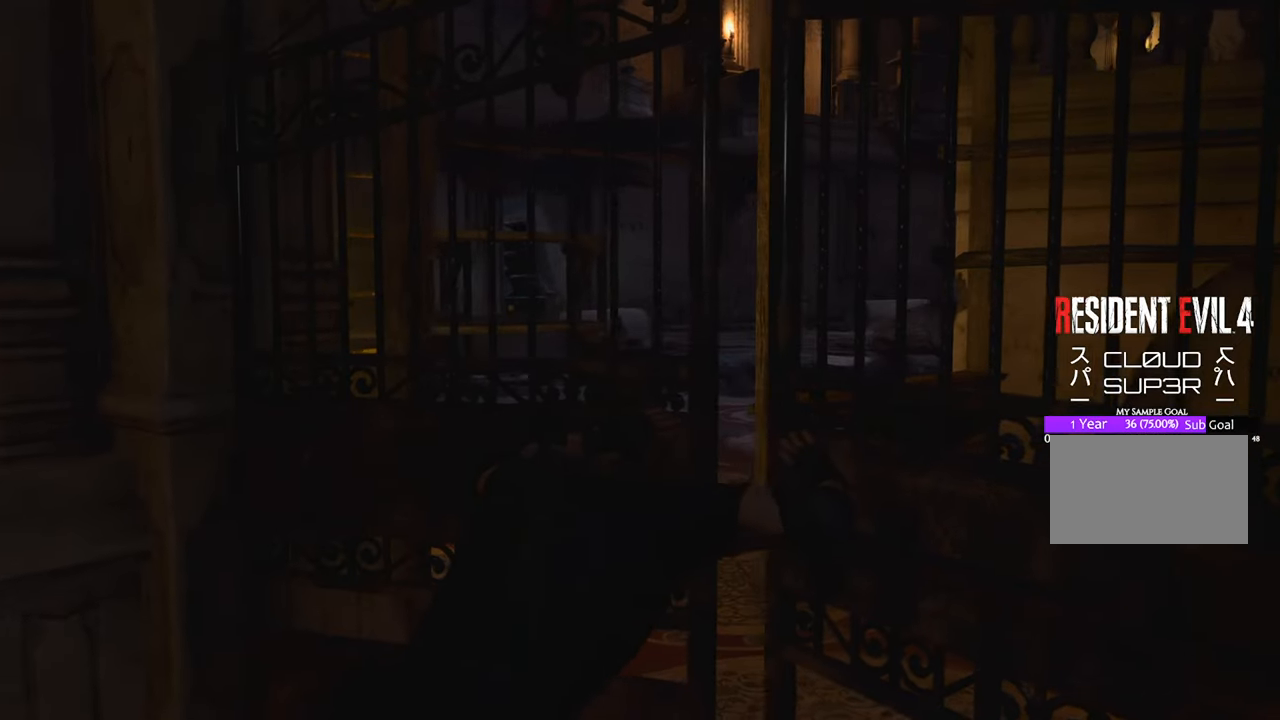
{"keys": ["w"], "mouse": [], "events": []}
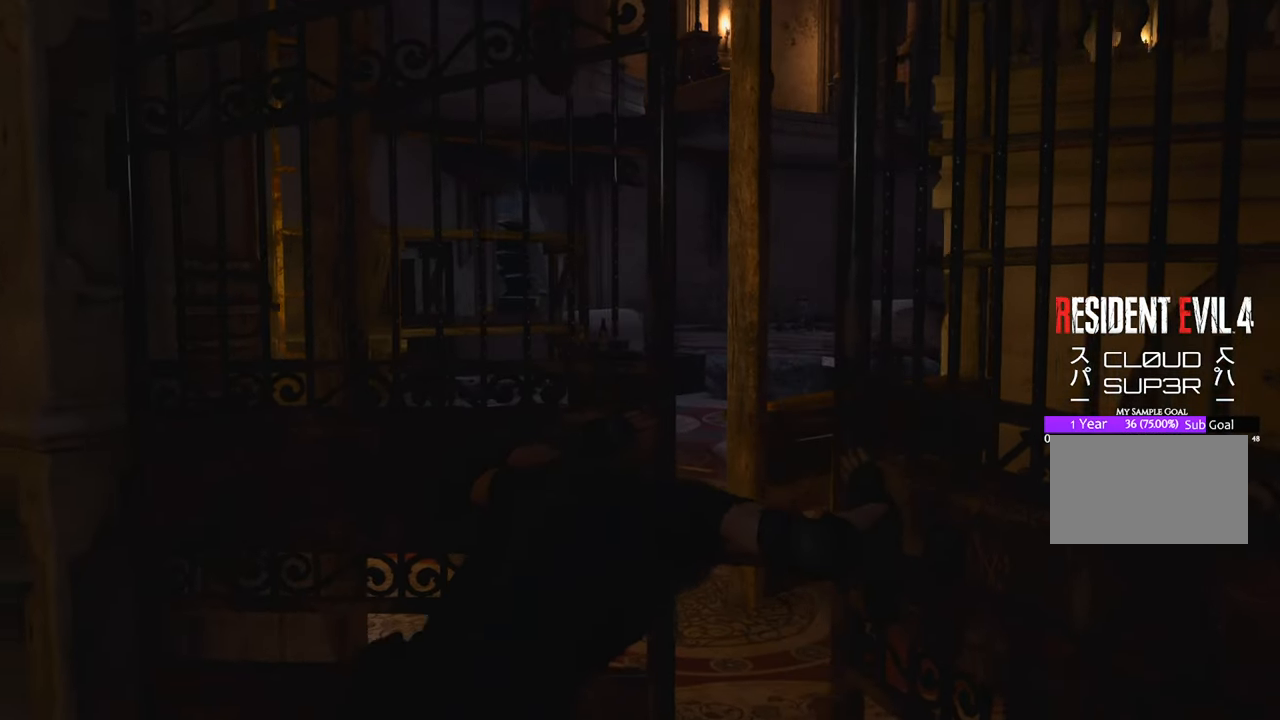
{"keys": ["w"], "mouse": [], "events": []}
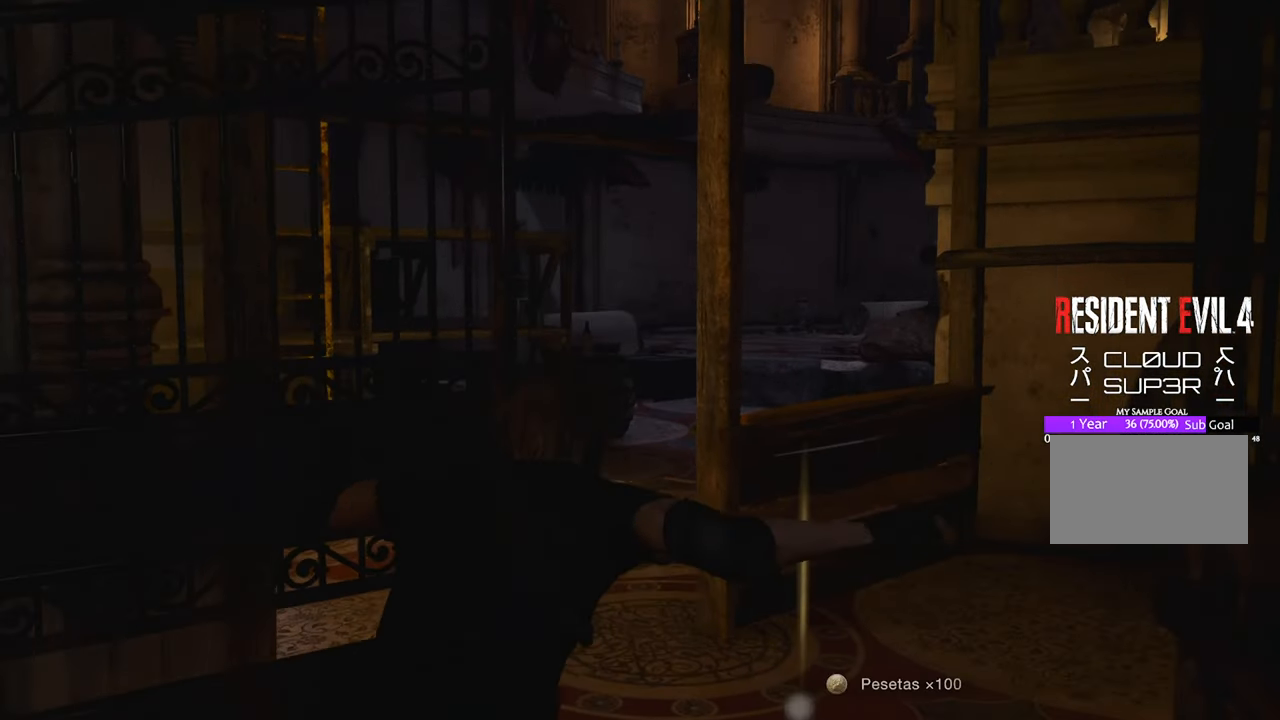
{"keys": ["w"], "mouse": [], "events": [[33, "d", "down"], [450, "d", "up"]]}
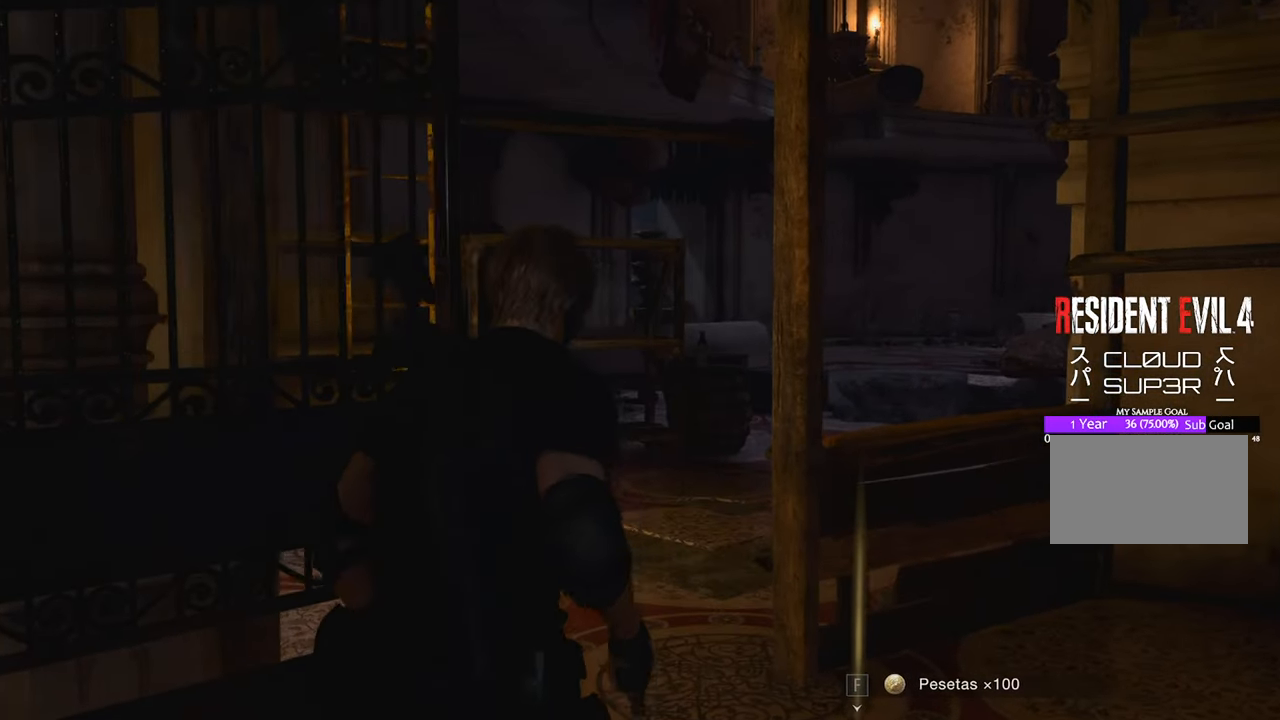
{"keys": ["d", "w"], "mouse": [], "events": [[383, "d", "down"]]}
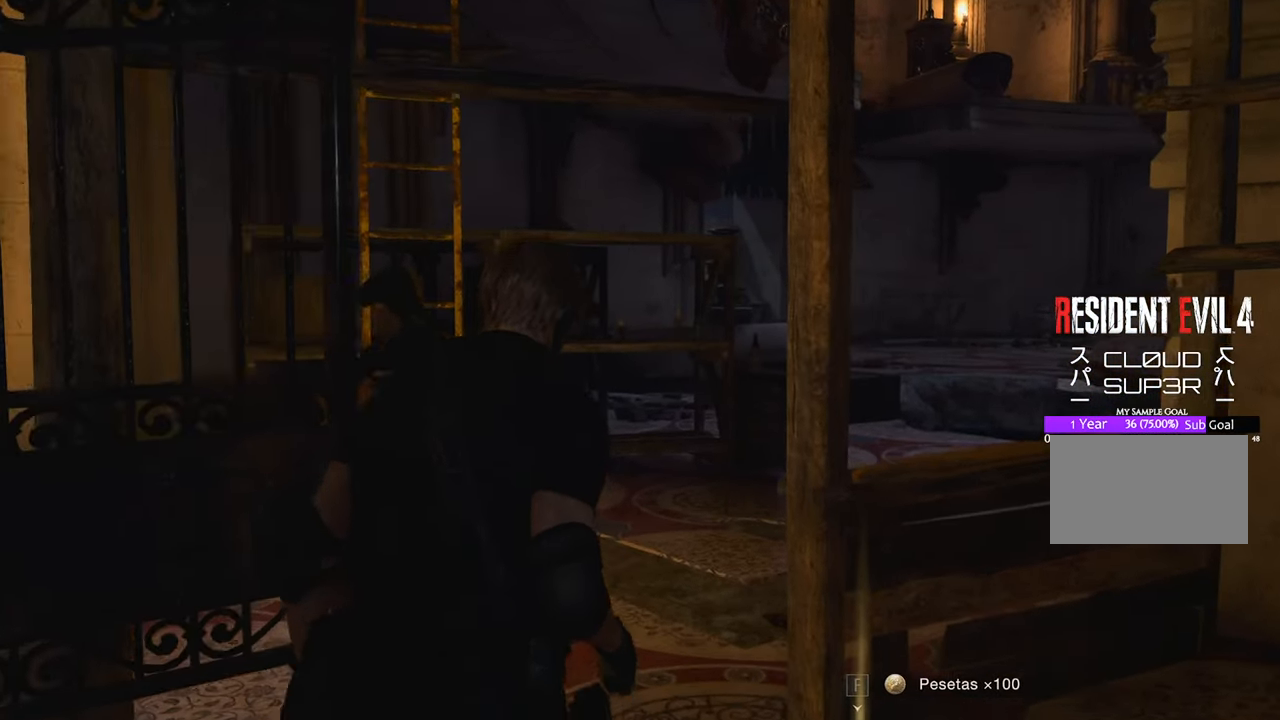
{"keys": [], "mouse": [], "events": [[200, "d", "up"], [300, "w", "up"], [350, "f", "down"], [433, "f", "up"]]}
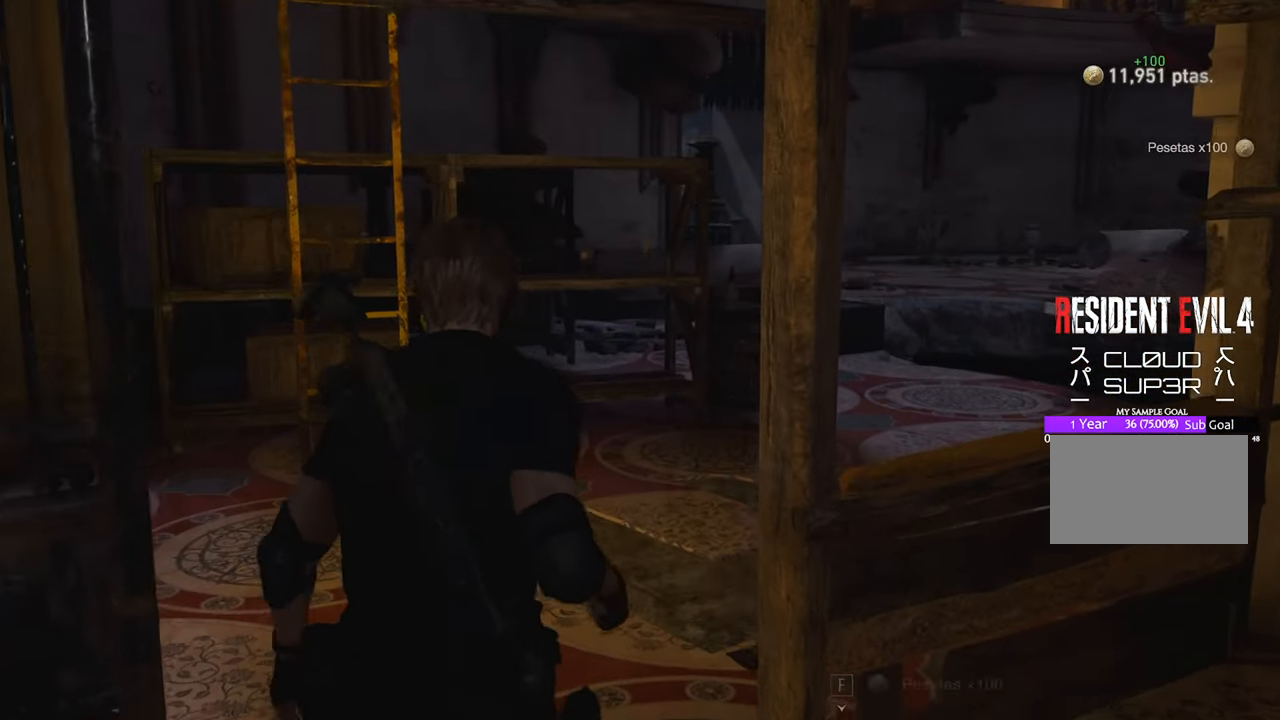
{"keys": ["d"], "mouse": [], "events": [[33, "w", "down"], [183, "d", "down"], [350, "w", "up"]]}
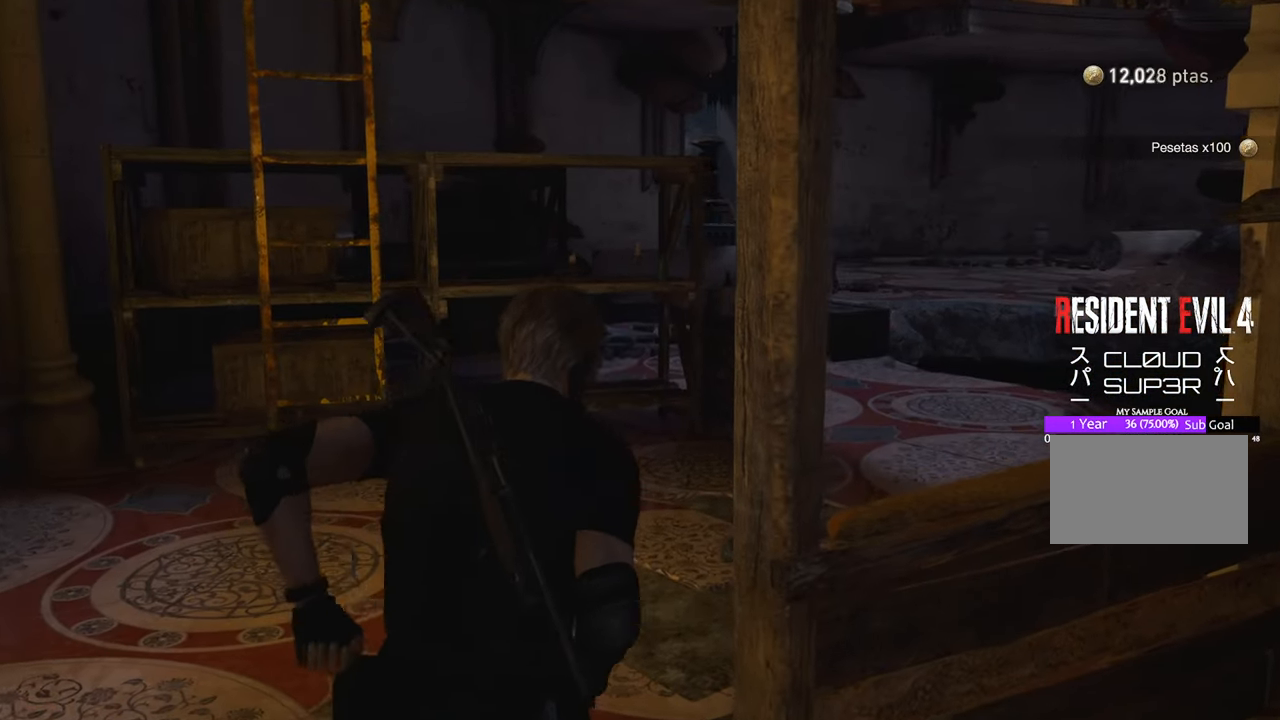
{"keys": [], "mouse": [], "events": [[467, "d", "up"]]}